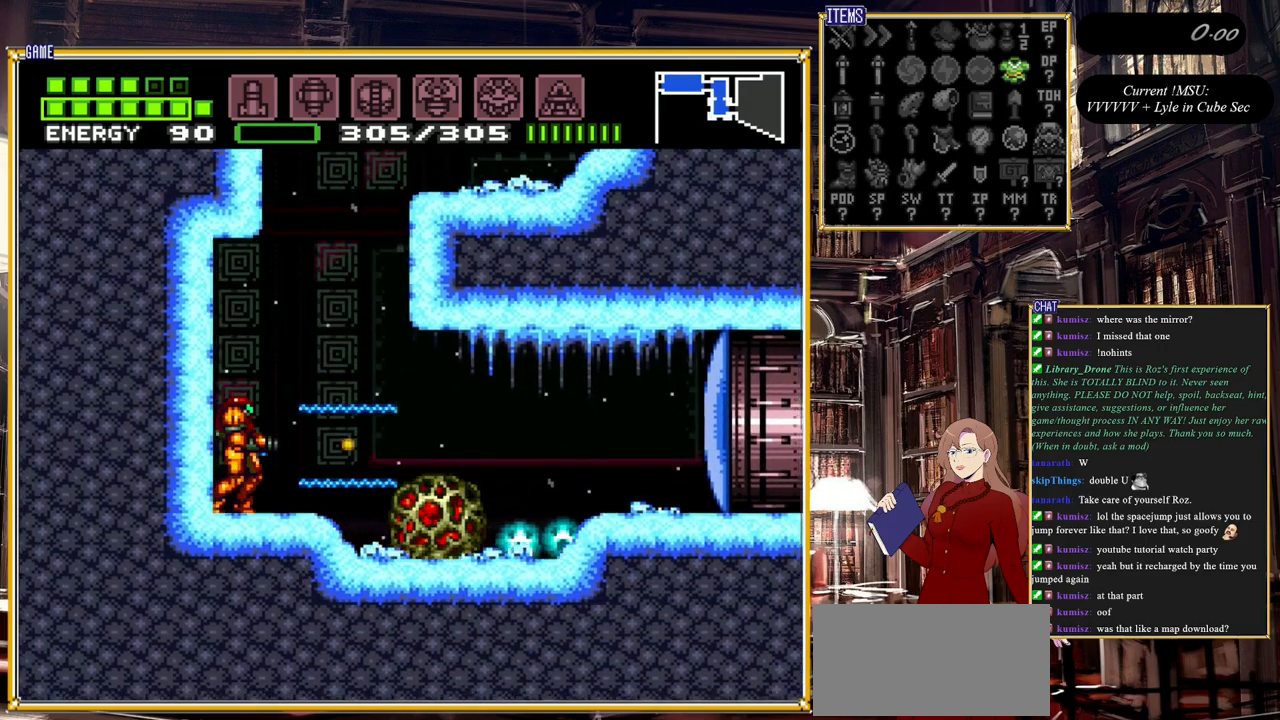
Gameplay with a controller (Nintendo layout); each line is a JSON object with the inputs held at the frame after it. "events" lists button and stick changes between this image and that frame as [ms after this image, input, new state], when the widget could be followed in between. Not read: L3 R3.
{"buttons": ["Y", "DPAD_DOWN"], "events": [[133, "Y", "down"], [250, "Y", "up"], [433, "Y", "down"], [450, "DPAD_DOWN", "down"]]}
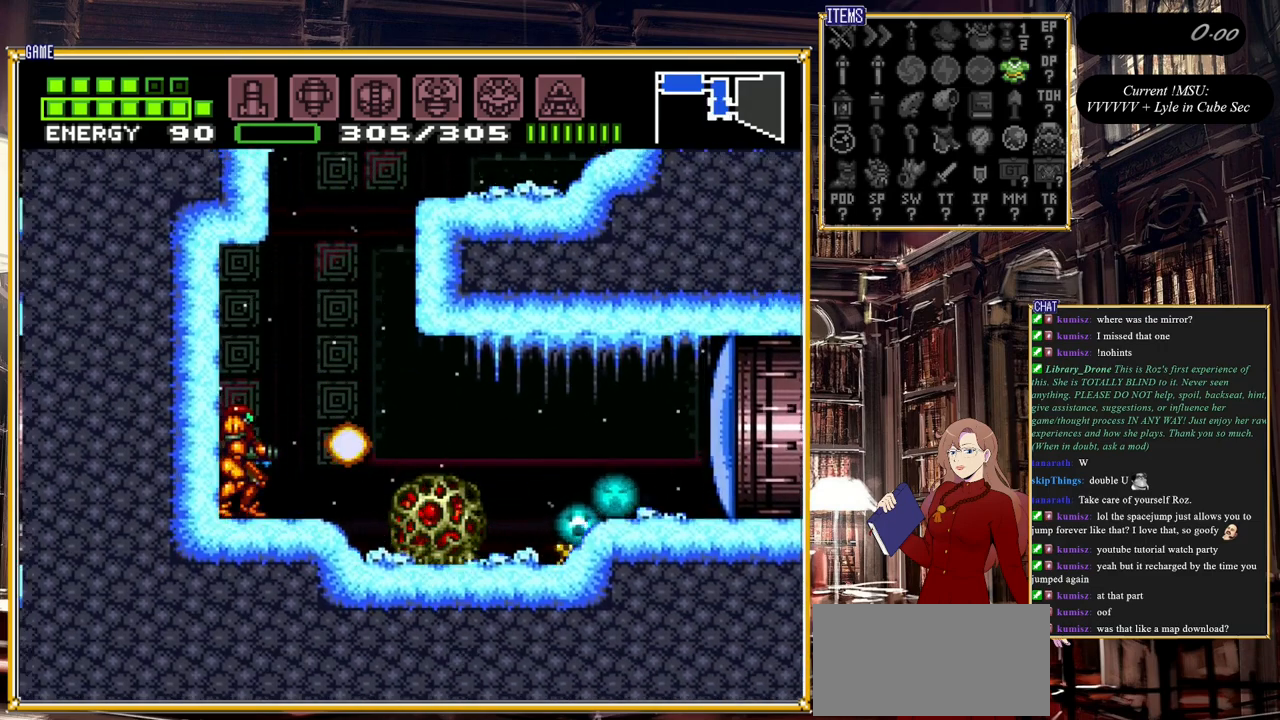
{"buttons": ["Y"], "events": [[17, "DPAD_DOWN", "up"], [67, "Y", "up"], [183, "Y", "down"], [283, "Y", "up"], [417, "Y", "down"]]}
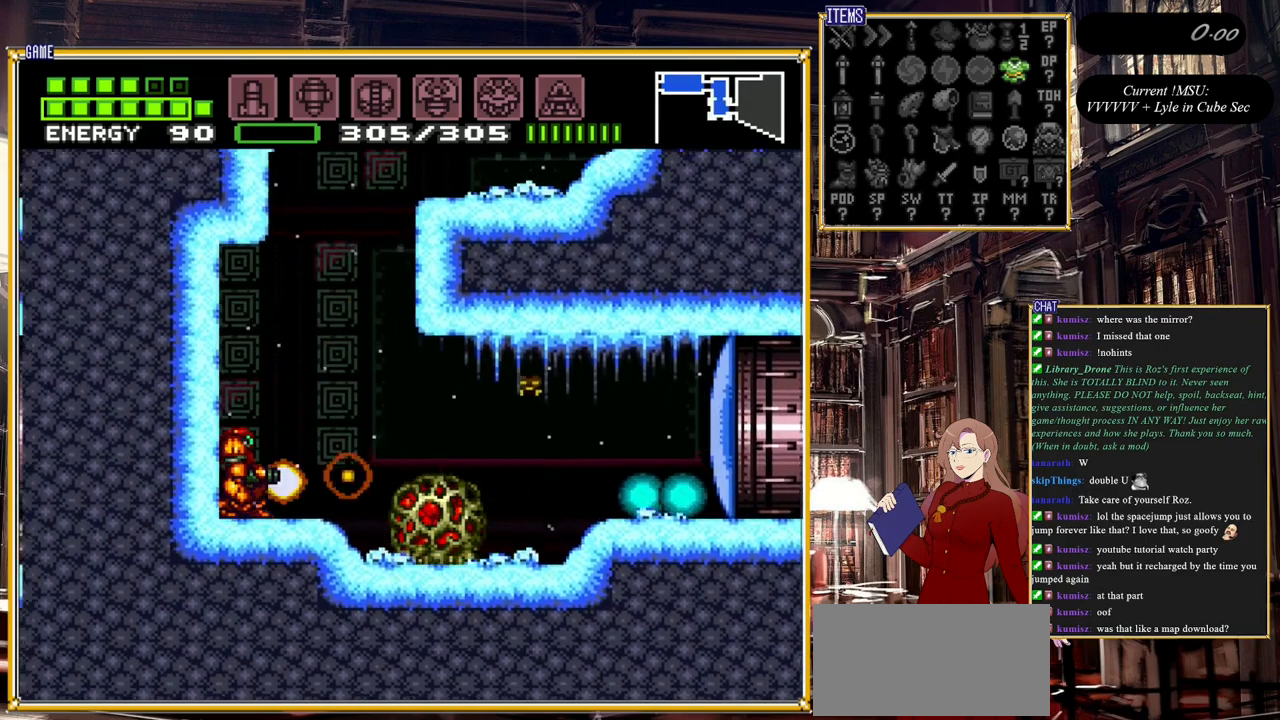
{"buttons": ["Y"], "events": [[33, "Y", "up"], [167, "Y", "down"], [300, "Y", "up"], [400, "Y", "down"]]}
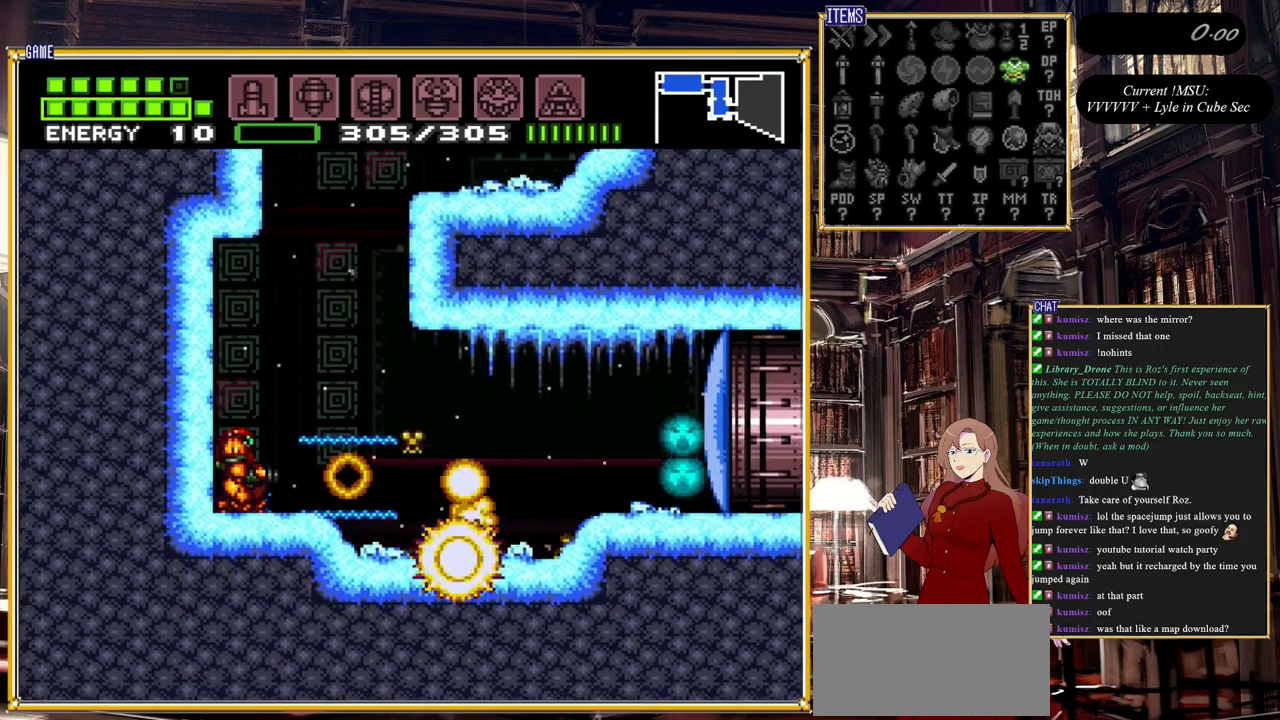
{"buttons": ["Y"], "events": [[33, "Y", "up"], [150, "Y", "down"], [300, "Y", "up"], [483, "Y", "down"]]}
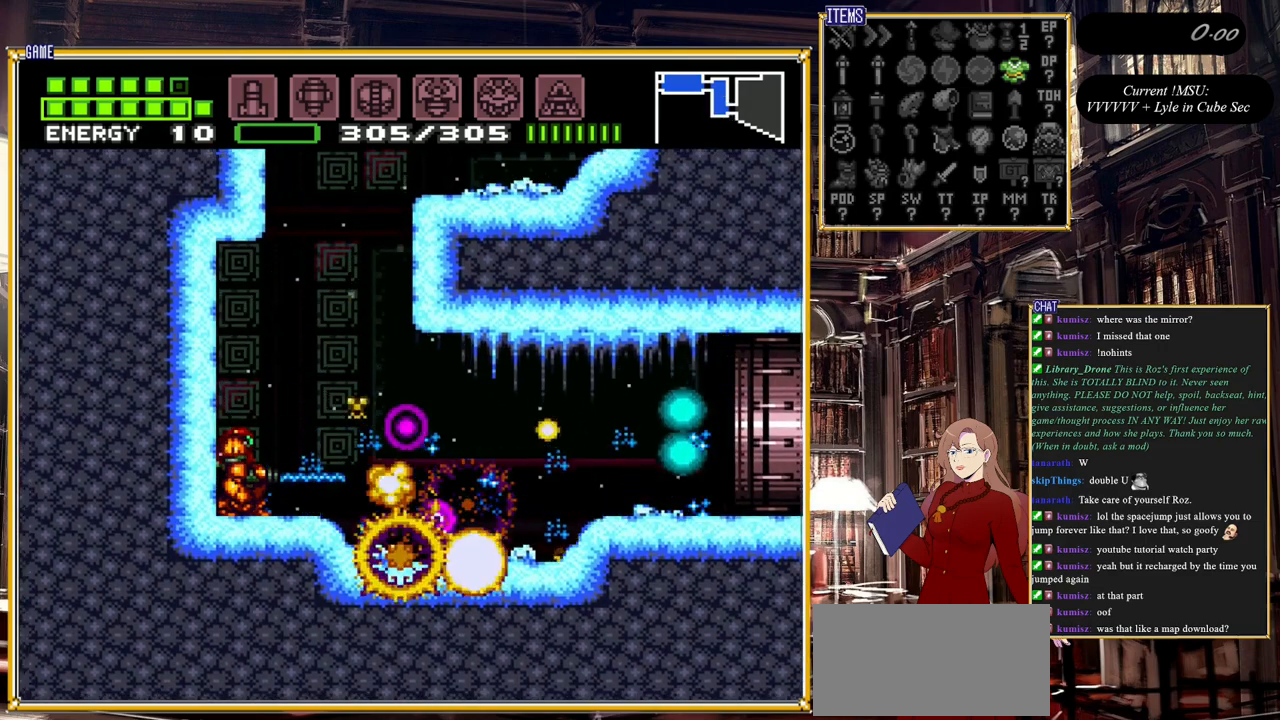
{"buttons": [], "events": [[167, "Y", "up"], [300, "DPAD_DOWN", "down"], [300, "Y", "down"], [400, "DPAD_DOWN", "up"], [433, "Y", "up"]]}
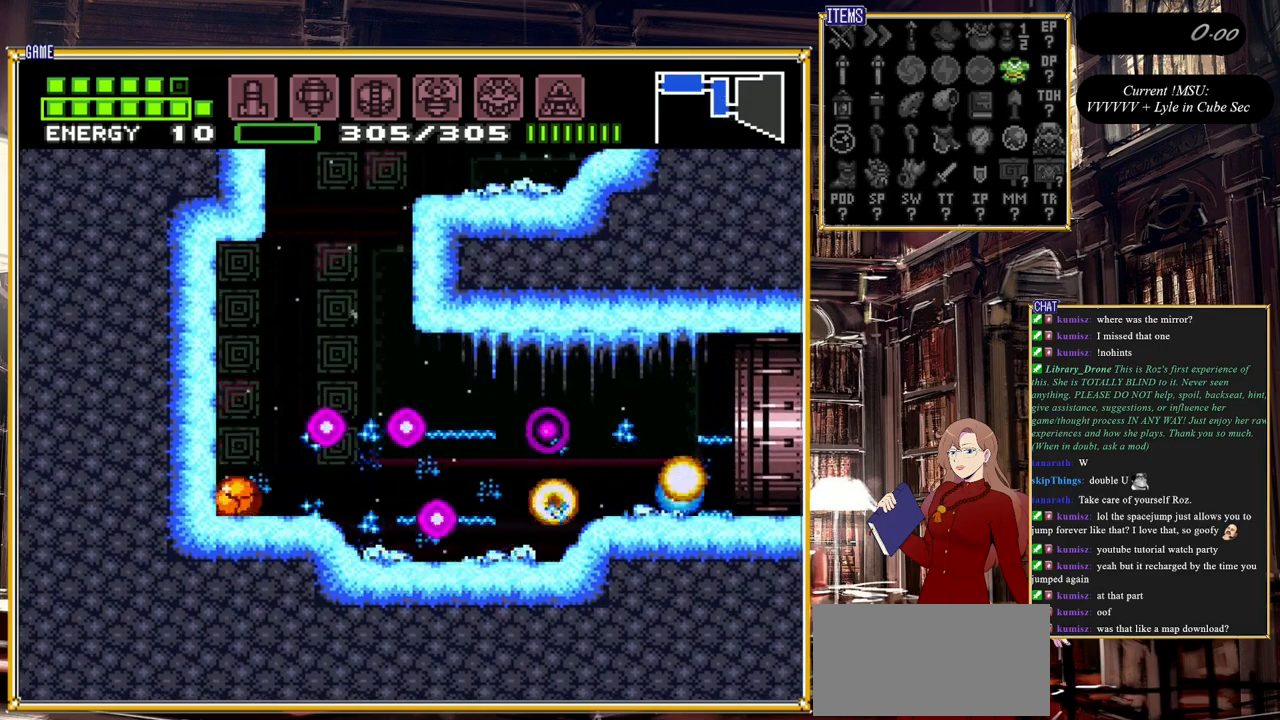
{"buttons": ["DPAD_RIGHT"], "events": [[50, "Y", "down"], [217, "Y", "up"], [383, "DPAD_RIGHT", "down"]]}
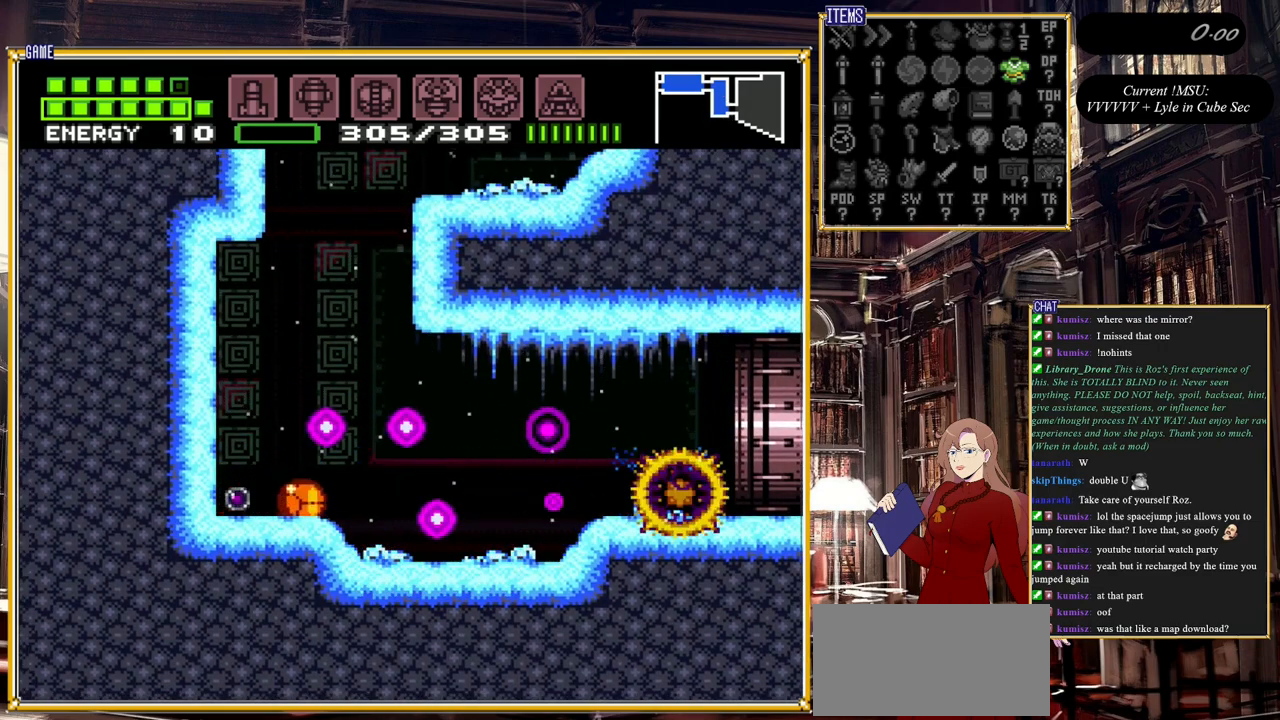
{"buttons": ["DPAD_LEFT"], "events": [[50, "B", "down"], [267, "DPAD_RIGHT", "up"], [283, "DPAD_UP", "down"], [300, "B", "up"], [383, "DPAD_LEFT", "down"], [383, "DPAD_UP", "up"]]}
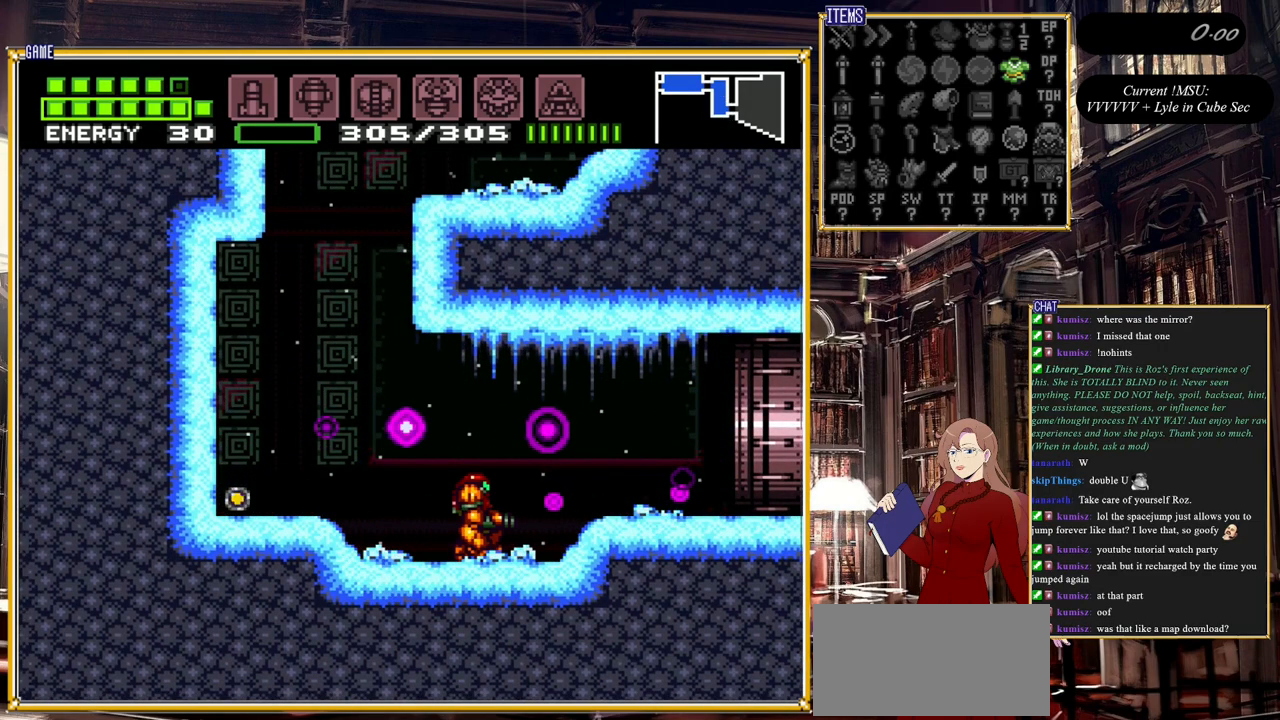
{"buttons": ["B", "DPAD_LEFT"], "events": [[83, "B", "down"], [350, "DPAD_LEFT", "up"], [383, "B", "up"], [417, "DPAD_LEFT", "down"], [483, "B", "down"]]}
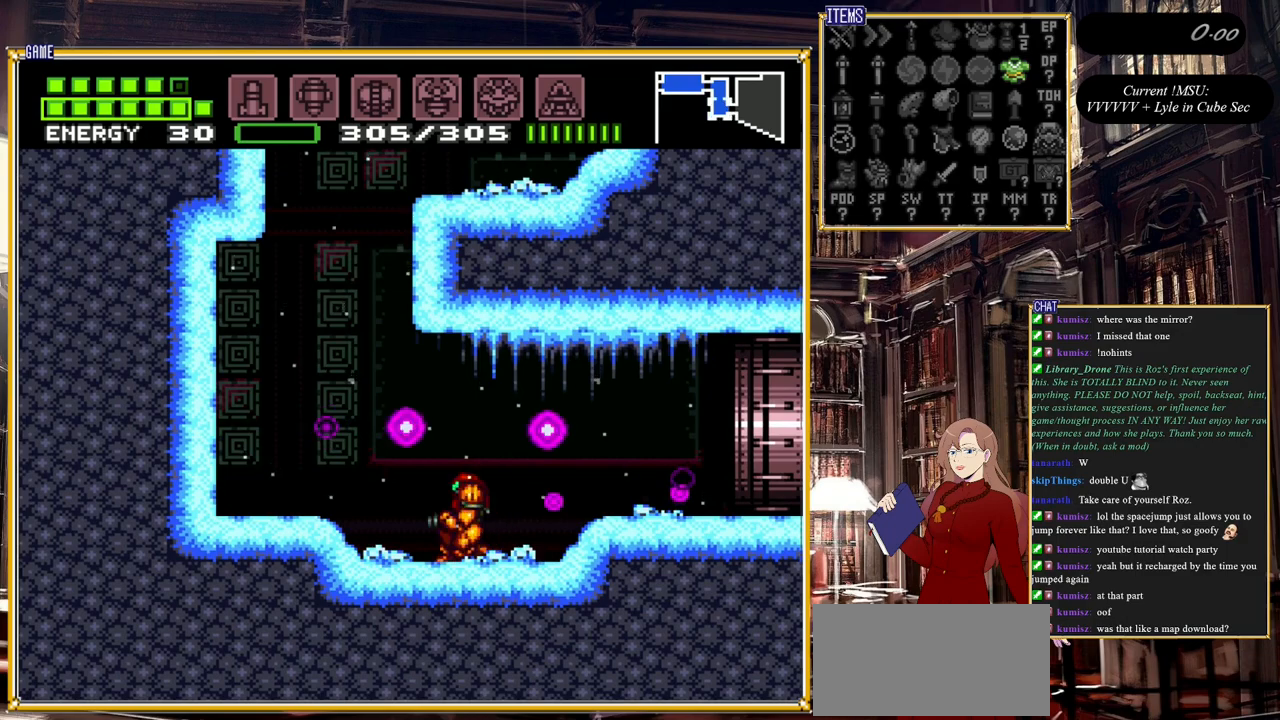
{"buttons": ["B", "DPAD_RIGHT"], "events": [[267, "DPAD_LEFT", "up"], [383, "DPAD_RIGHT", "down"]]}
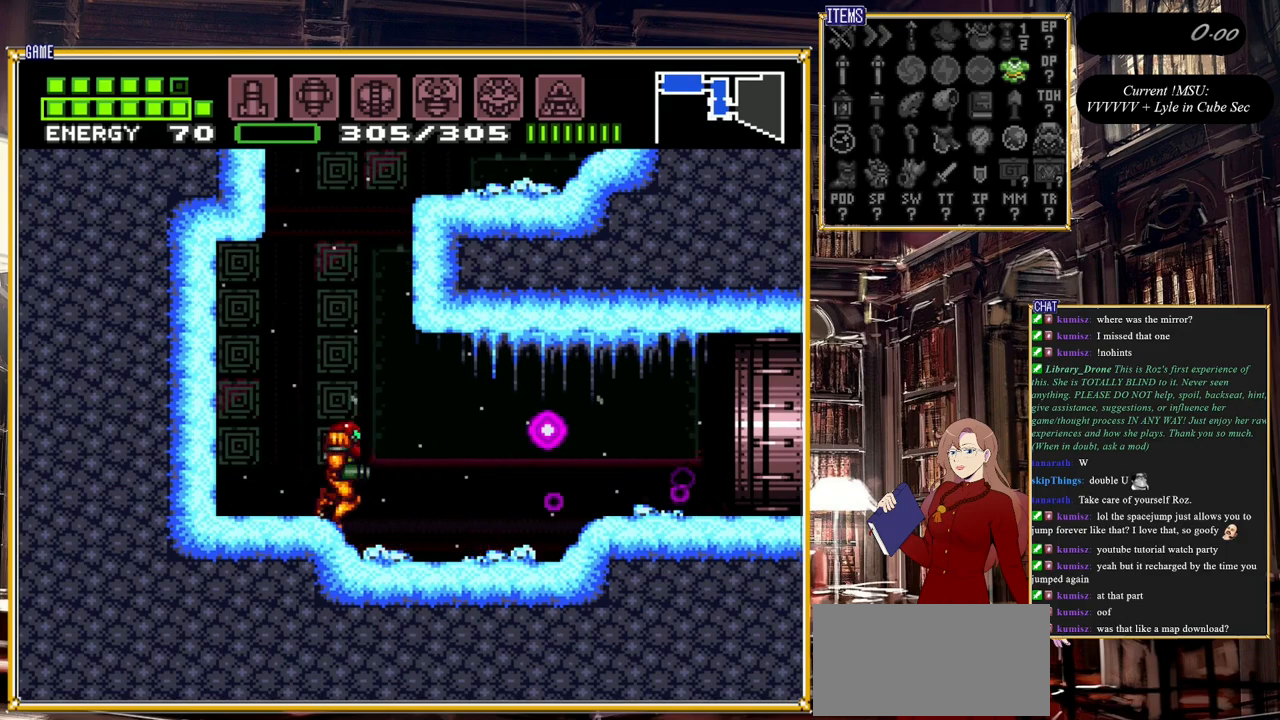
{"buttons": ["B", "DPAD_RIGHT"], "events": []}
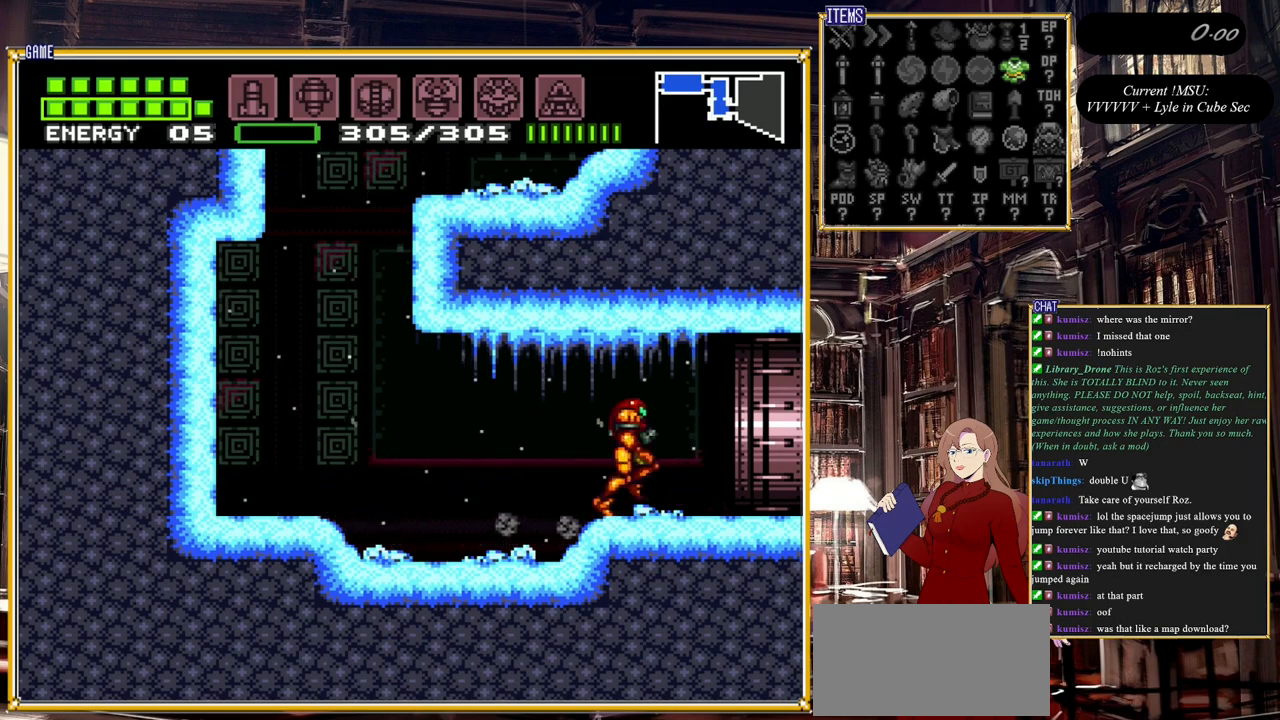
{"buttons": [], "events": [[333, "B", "up"], [433, "DPAD_RIGHT", "up"]]}
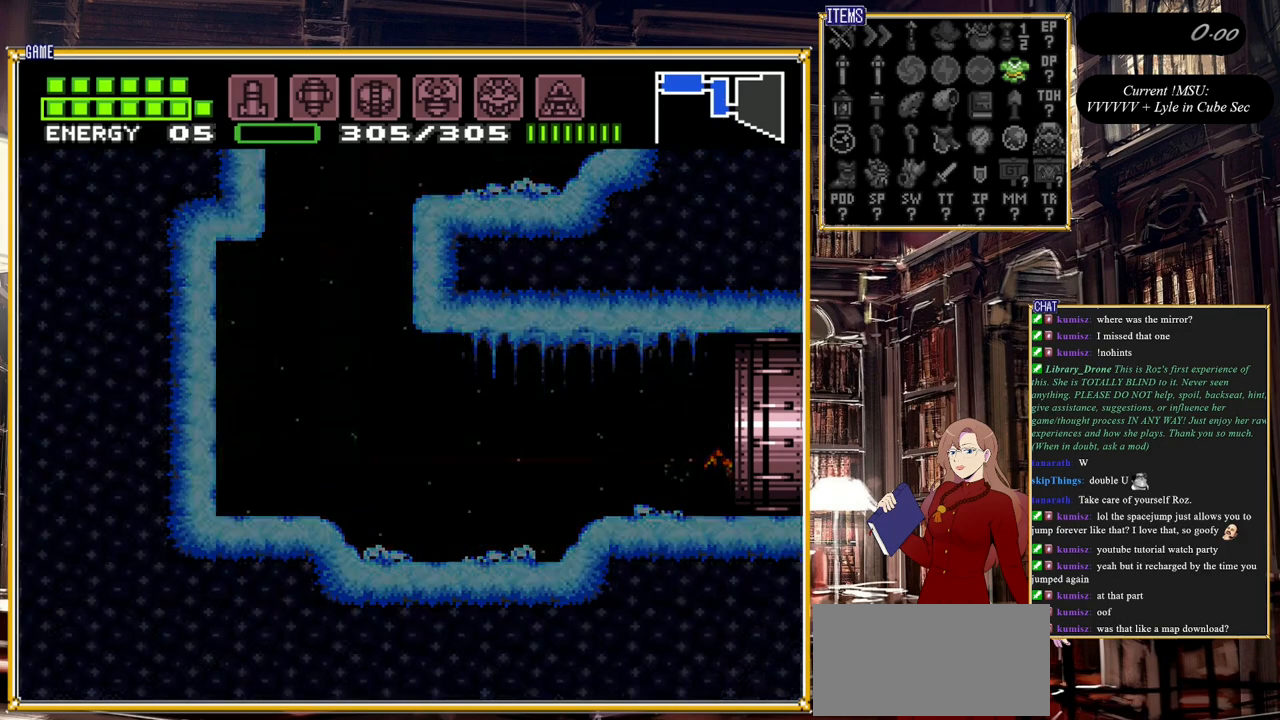
{"buttons": [], "events": []}
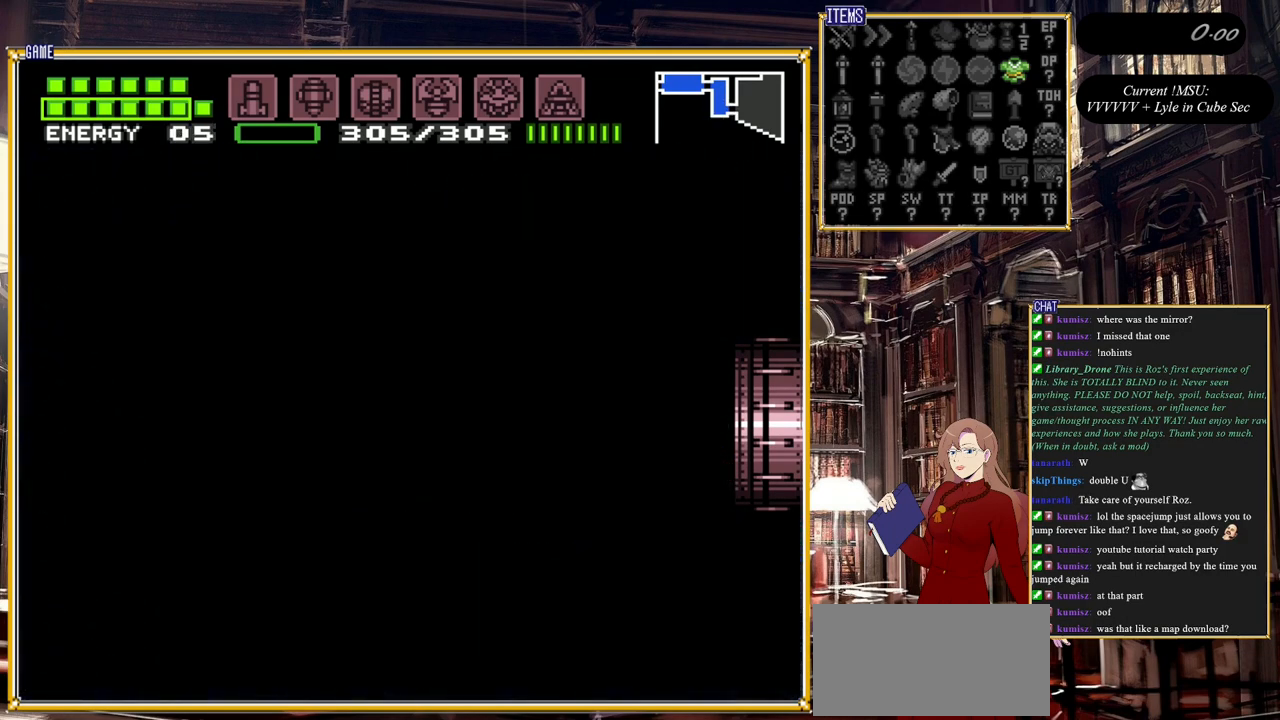
{"buttons": [], "events": []}
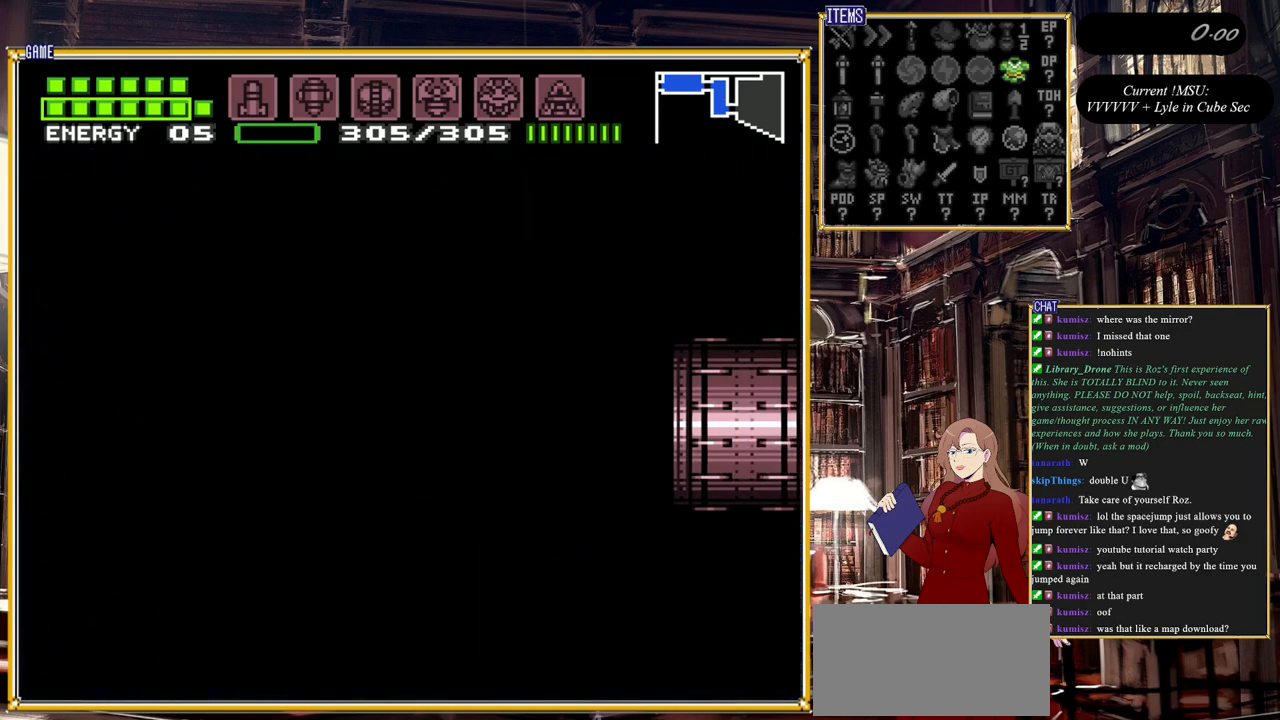
{"buttons": [], "events": []}
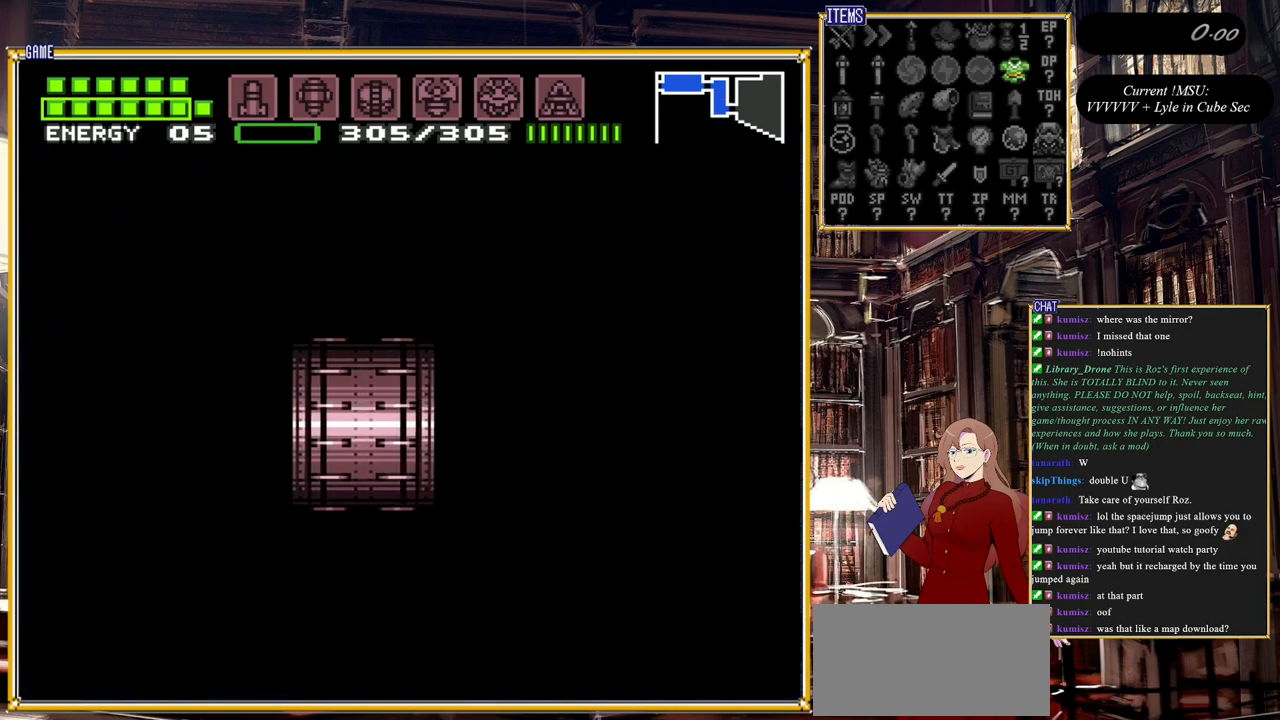
{"buttons": [], "events": []}
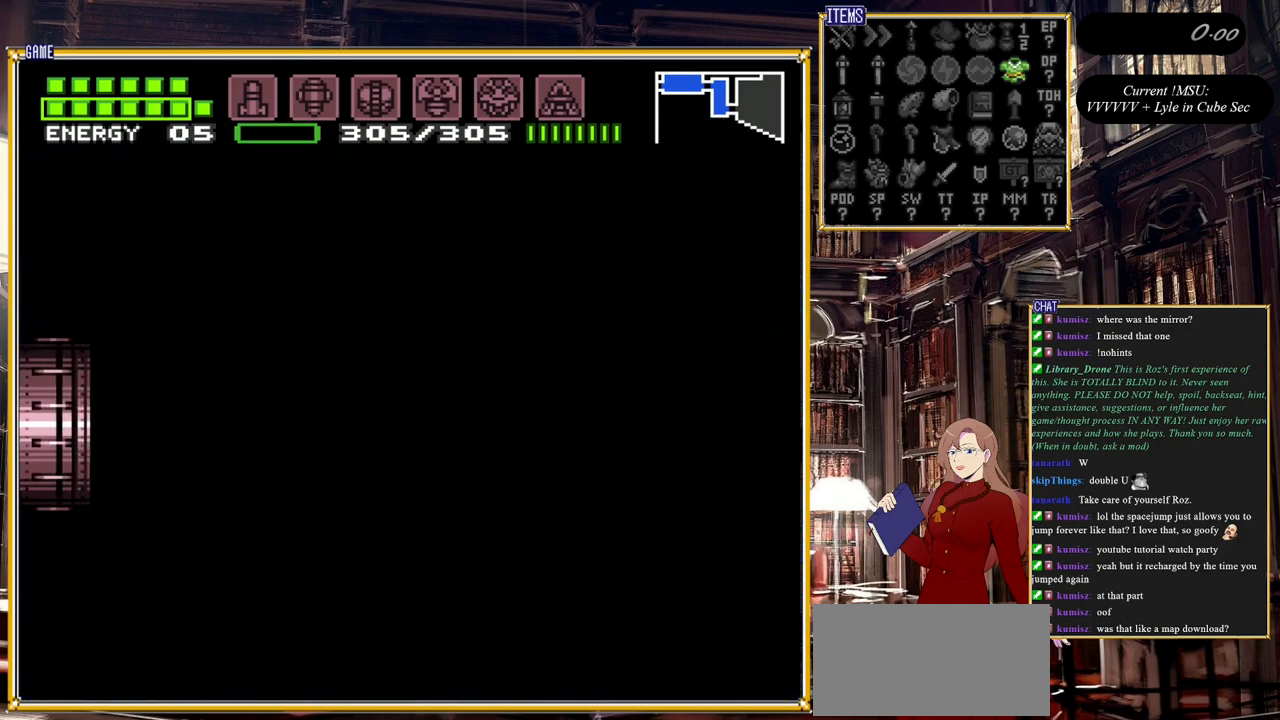
{"buttons": [], "events": []}
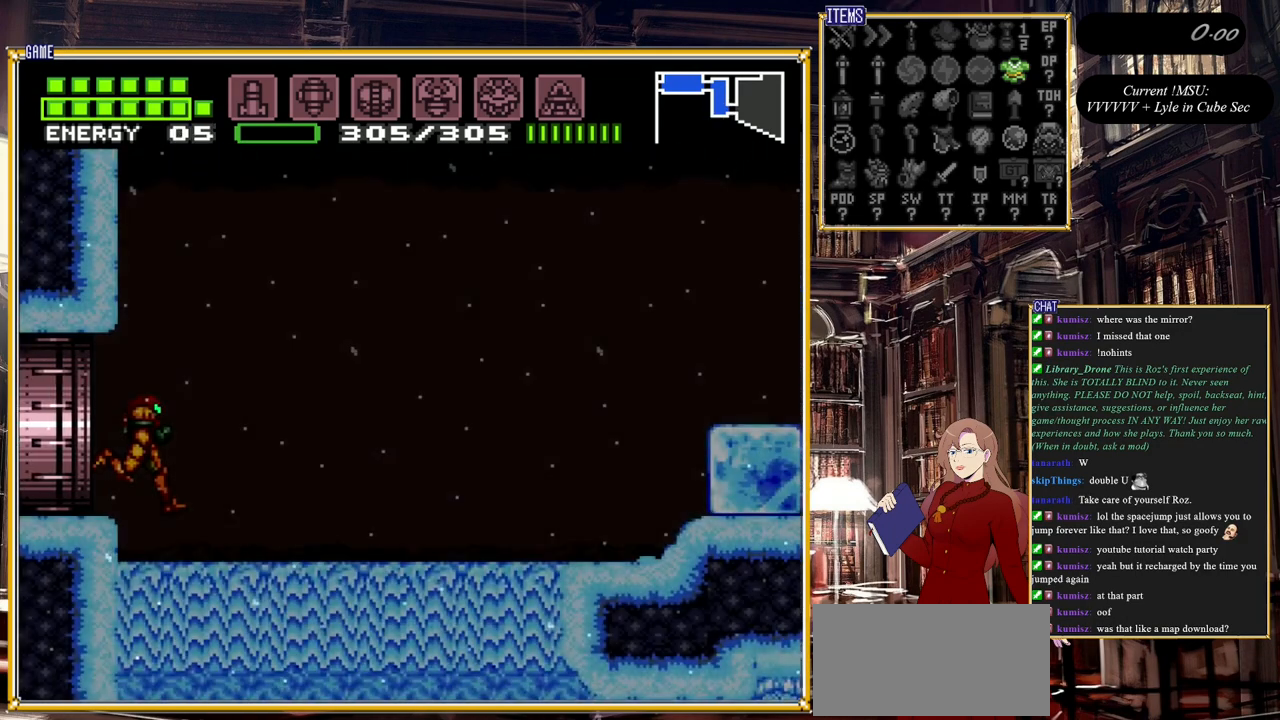
{"buttons": [], "events": []}
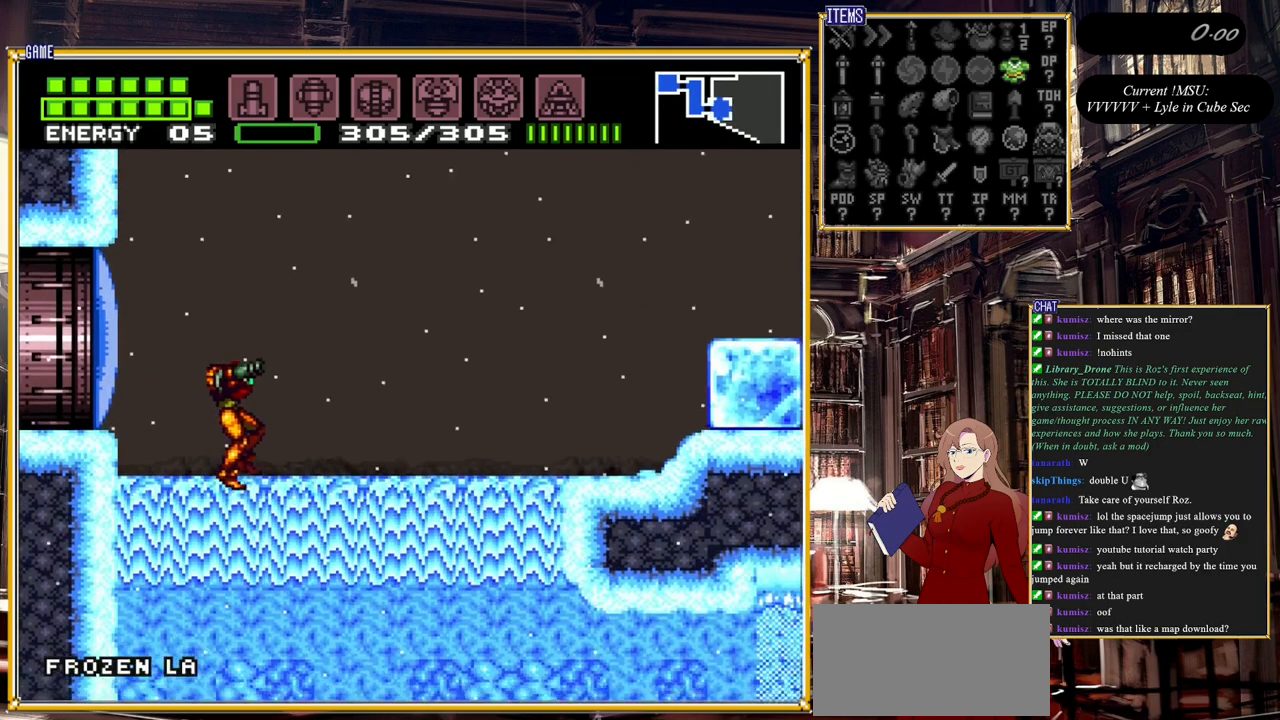
{"buttons": ["START"], "events": [[500, "START", "down"]]}
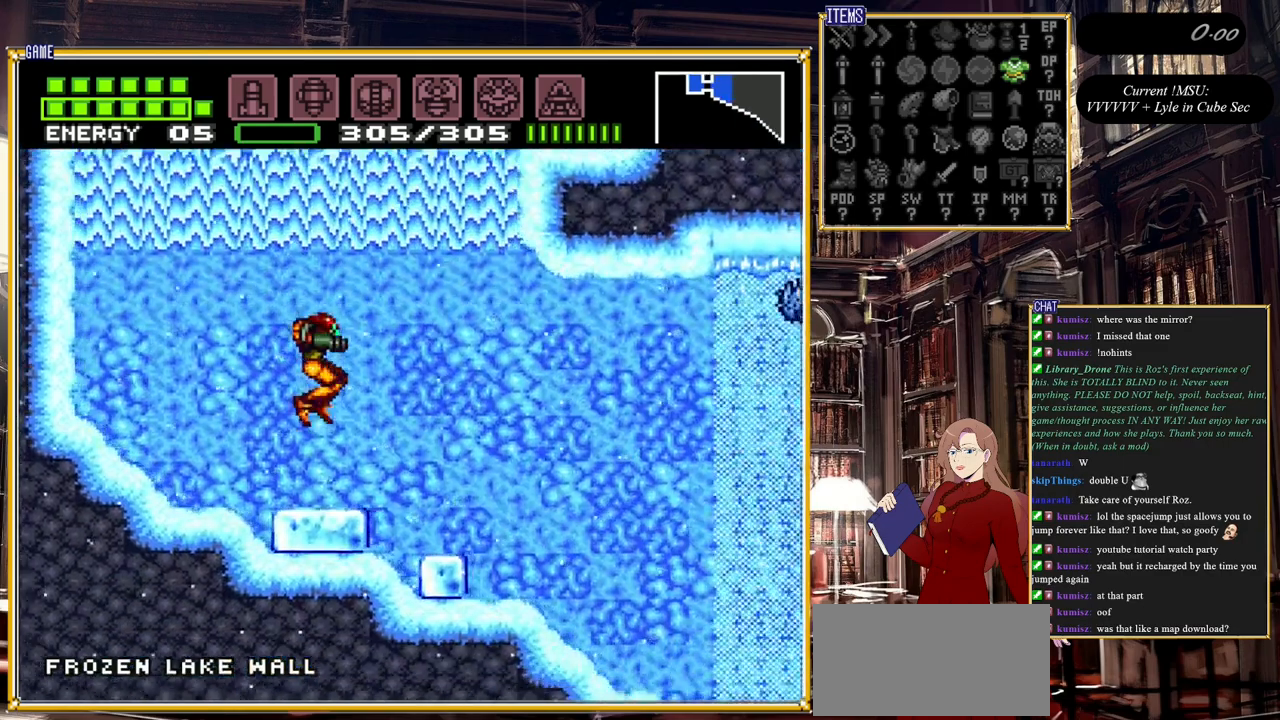
{"buttons": [], "events": [[267, "START", "up"]]}
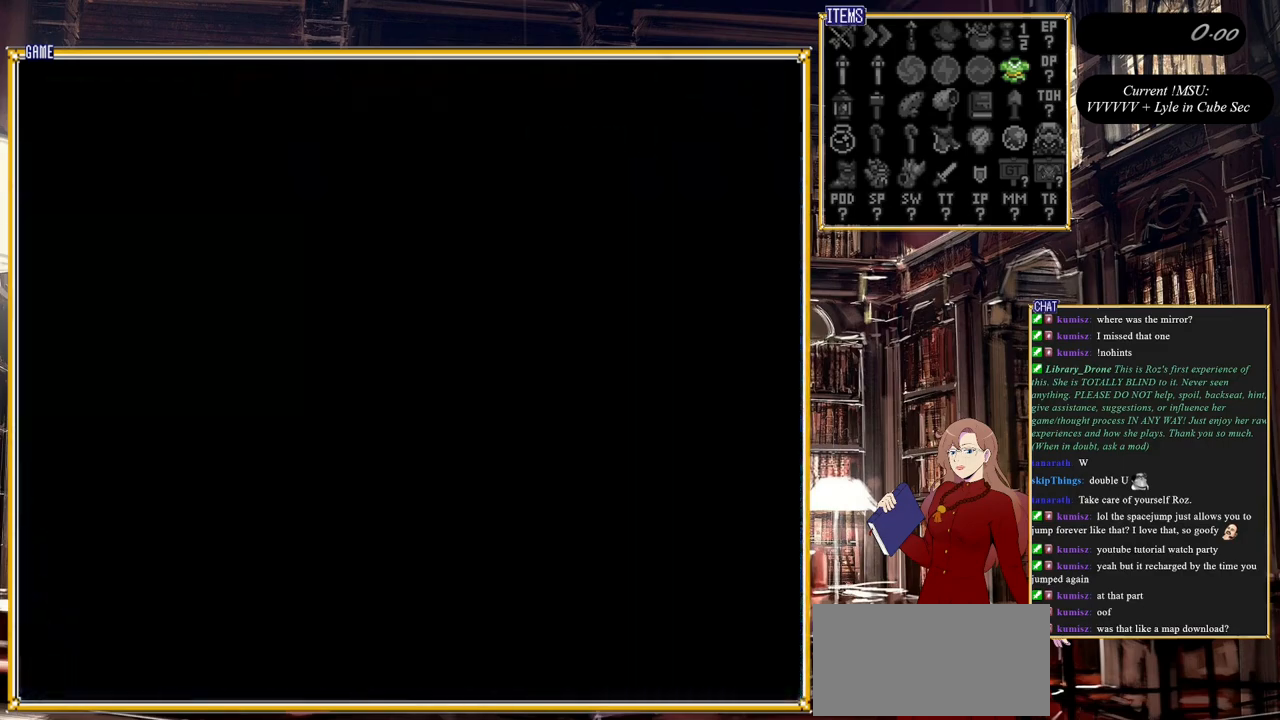
{"buttons": [], "events": []}
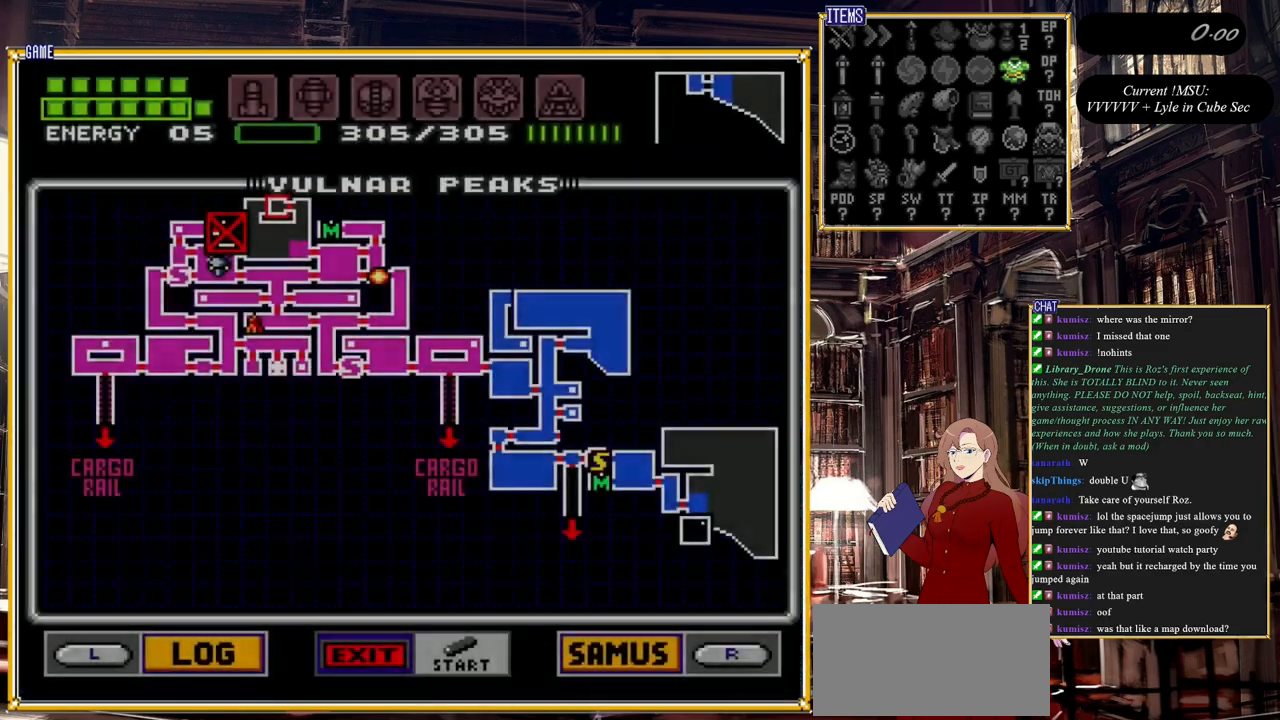
{"buttons": [], "events": []}
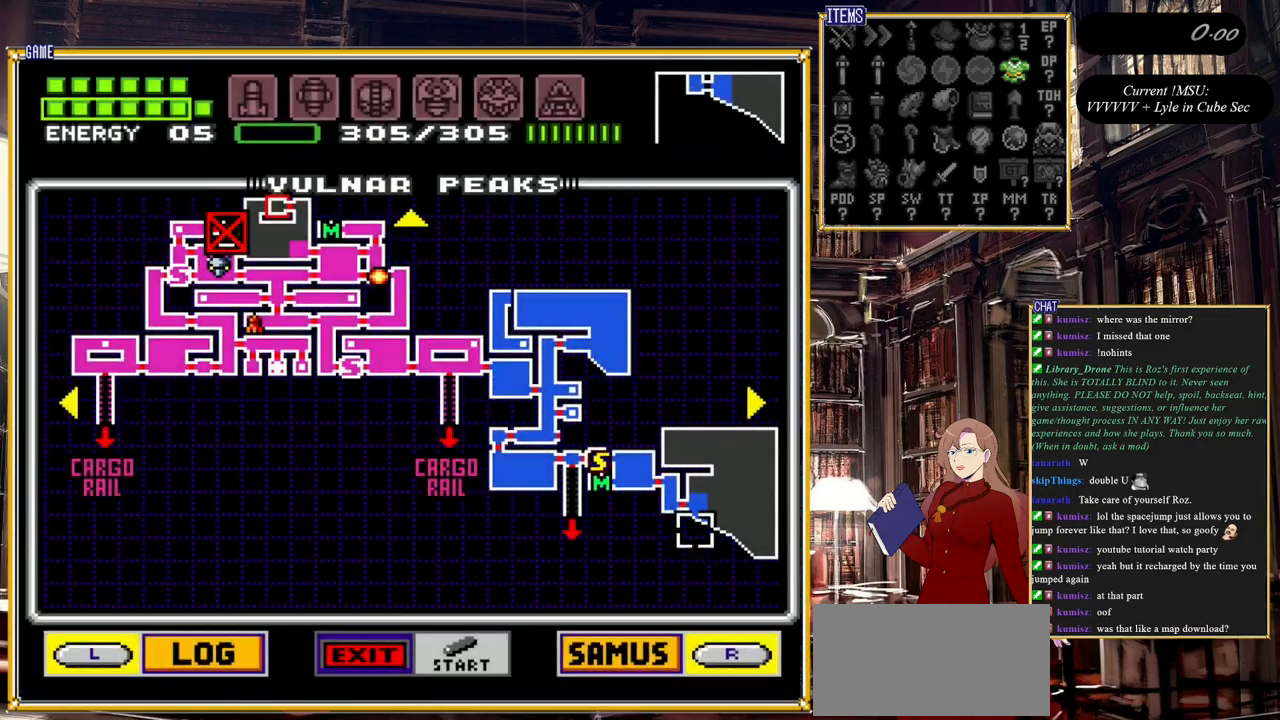
{"buttons": [], "events": [[83, "DPAD_UP", "down"], [483, "DPAD_UP", "up"]]}
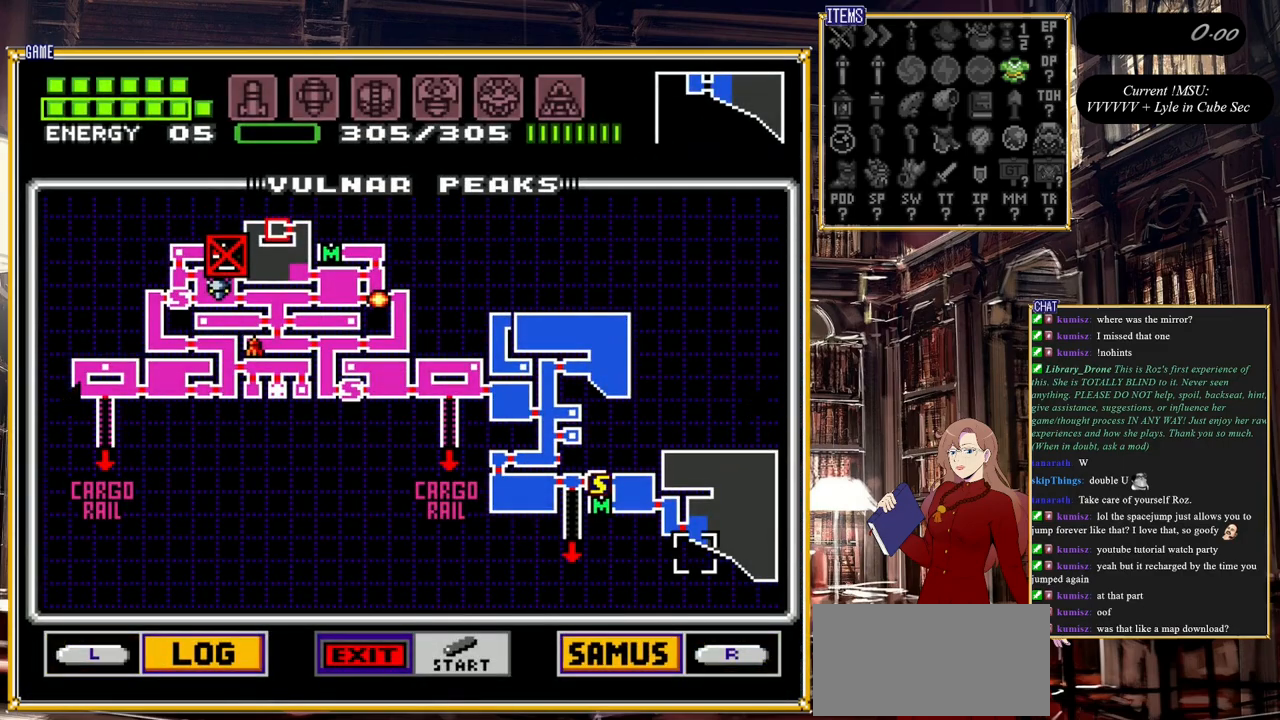
{"buttons": ["DPAD_RIGHT"], "events": [[83, "DPAD_RIGHT", "down"]]}
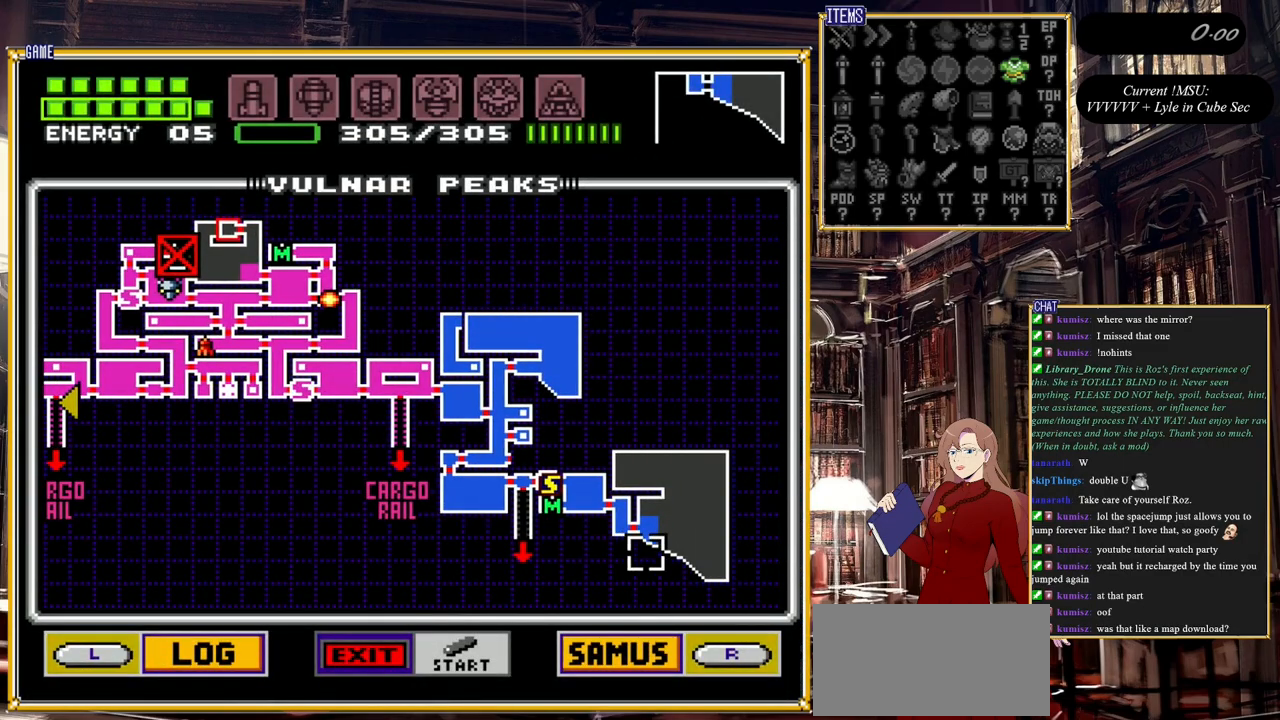
{"buttons": [], "events": [[150, "DPAD_RIGHT", "up"]]}
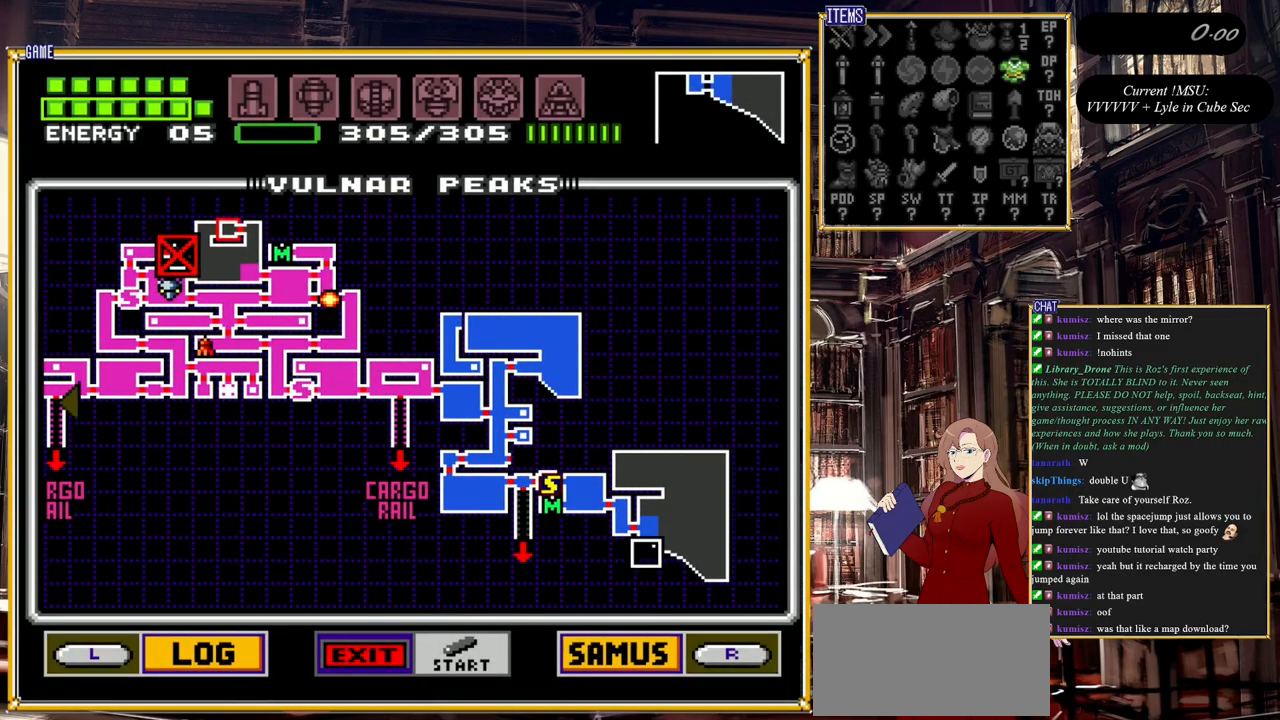
{"buttons": [], "events": []}
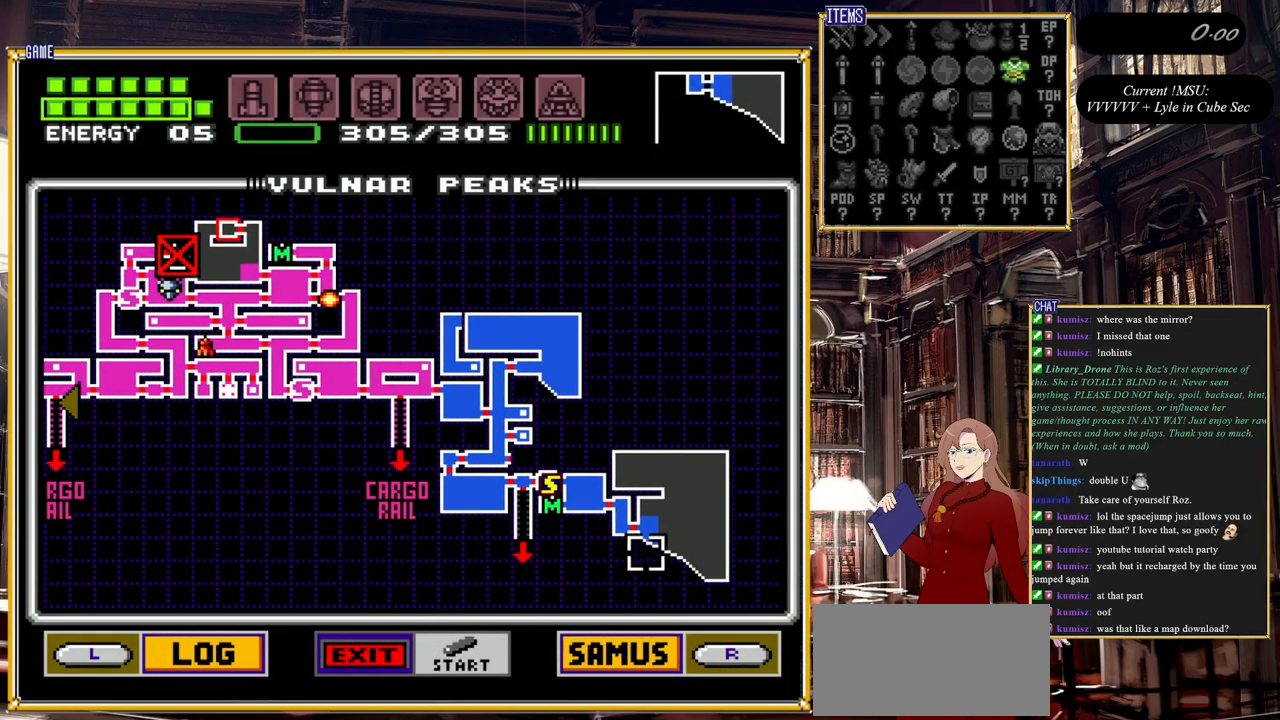
{"buttons": [], "events": []}
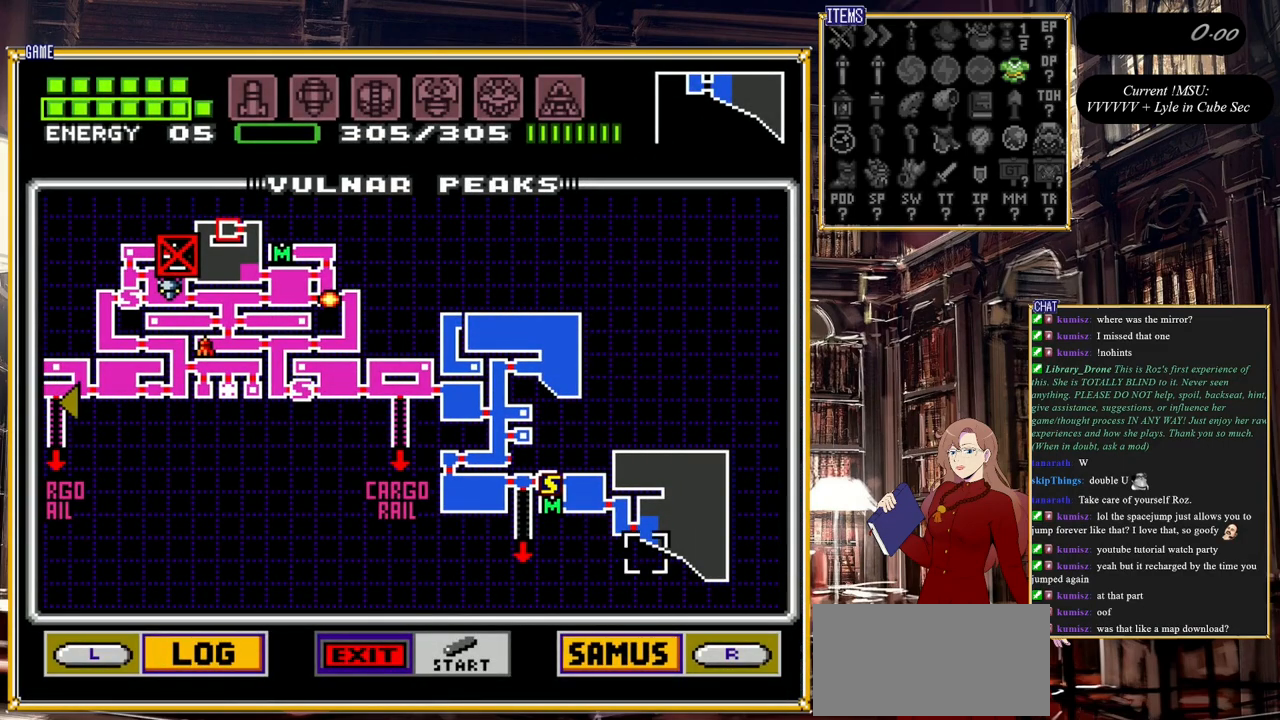
{"buttons": [], "events": []}
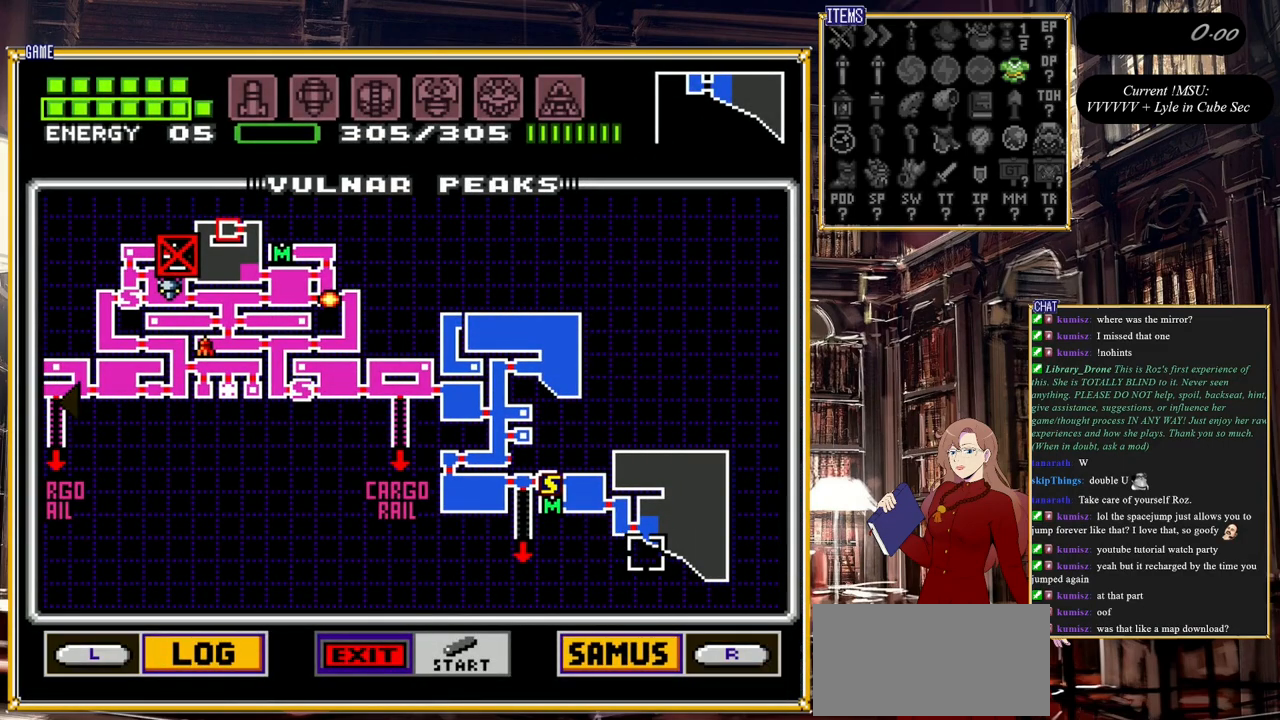
{"buttons": [], "events": []}